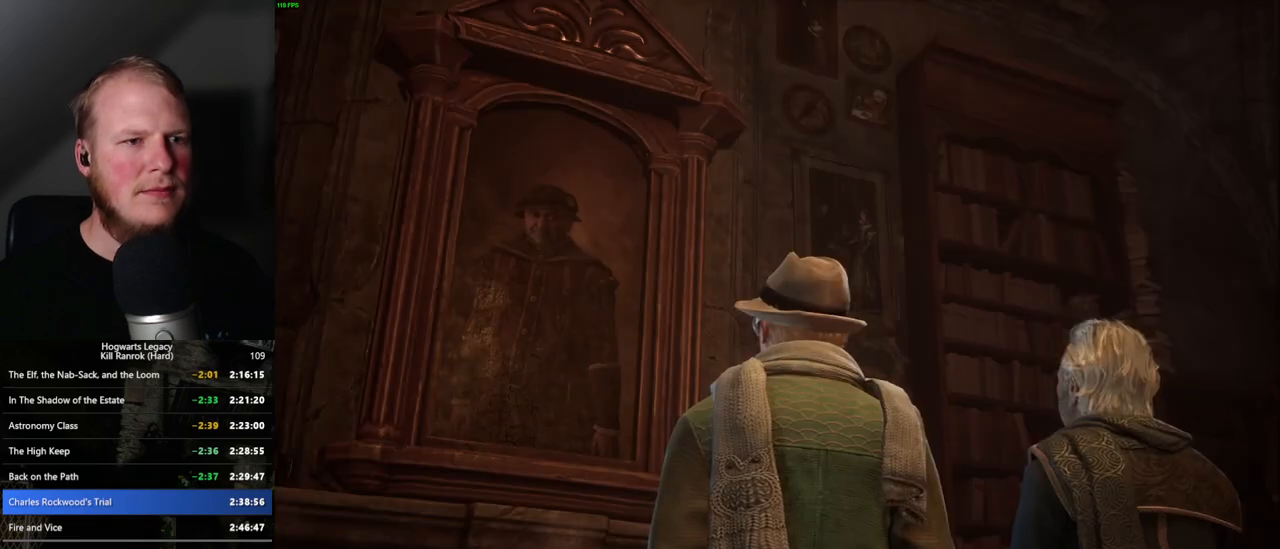
Gameplay with keyboard and mouse; each line is a JSON object with the keys and mouse buttons held at the frame after it. "events" lists presses ("down") and releases ("up") of ".", "/", "0", "1", "2", "3", "4", "5", "6", "7", "8", "9", "a", "alt_l", "alt_r", "b", "backslash", "backspace", "c", "caps_lock", "comma", "ctrl_l", "ctrl_r", "d", "e", "equals", "escape", "f", "f1", "f10", "f11", "f12", "f2", "f3", "f4", "f5", "f6", "f7", "f8", "f9", "g", "h", "i", "j", "k", "l", "lbracket", "m", "minus", "n", "o", "p", "q", "quote", "r", "rbracket", "return", "s", "semicolon", "shift_l", "shift_r", "space", "super_l", "super_r", "t", "tab", "tilde", "u", "v", "w", "x", "y", "z", "mouse_left", "mouse_wheel", "mouse_right", "mouse_mb4" and "mouse_mb5" between this image and that frame as [ms after this image, input, new state], when the widget could be followed in between. "mouse_left", "mouse_wheel", "mouse_right", "mouse_mb4", "mouse_mb5" = the "left", "wheel", "right", "mb4", "mb5" buttons of the "mouse" list. No other keys are recorded. "wheel" means that the mouse wheel is clicked or scrolled. Mouse movement is not recorded.
{"keys": ["q", "space"], "mouse": [], "events": [[50, "q", "up"], [67, "space", "up"], [150, "q", "down"], [150, "space", "down"], [200, "q", "up"], [217, "space", "up"], [300, "q", "down"], [300, "space", "down"], [367, "q", "up"], [383, "space", "up"], [467, "q", "down"], [483, "space", "down"]]}
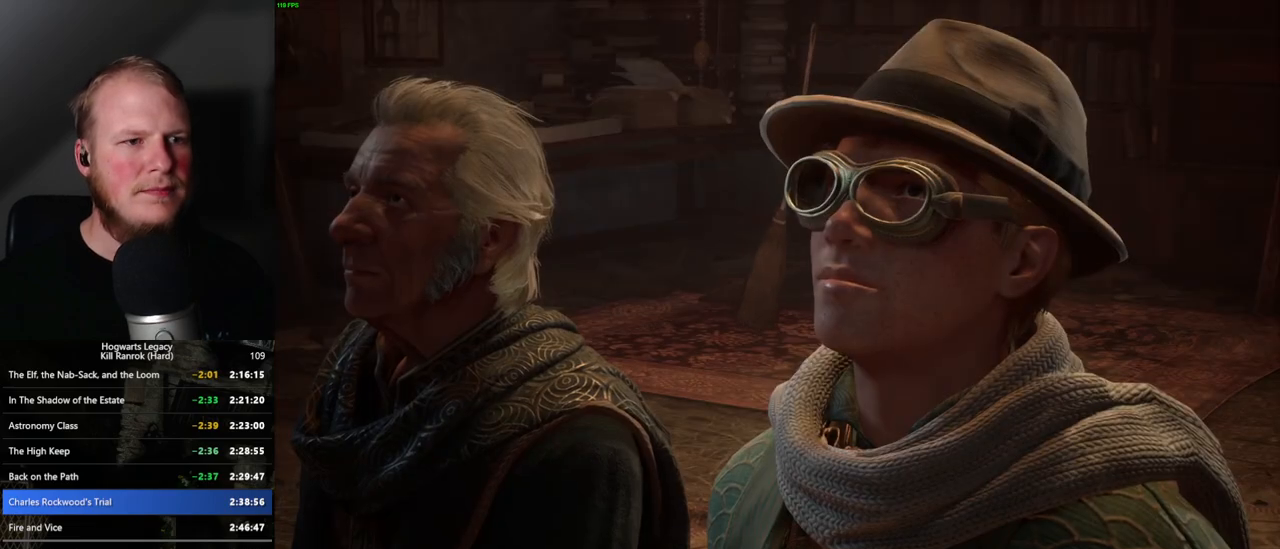
{"keys": [], "mouse": ["wheel"], "events": [[17, "space", "up"], [33, "q", "up"], [50, "mouse_wheel", "down"], [133, "q", "down"], [150, "space", "down"], [183, "mouse_wheel", "up"], [183, "q", "up"], [233, "space", "up"], [317, "q", "down"], [417, "mouse_wheel", "down"], [417, "space", "down"], [450, "q", "up"], [500, "space", "up"]]}
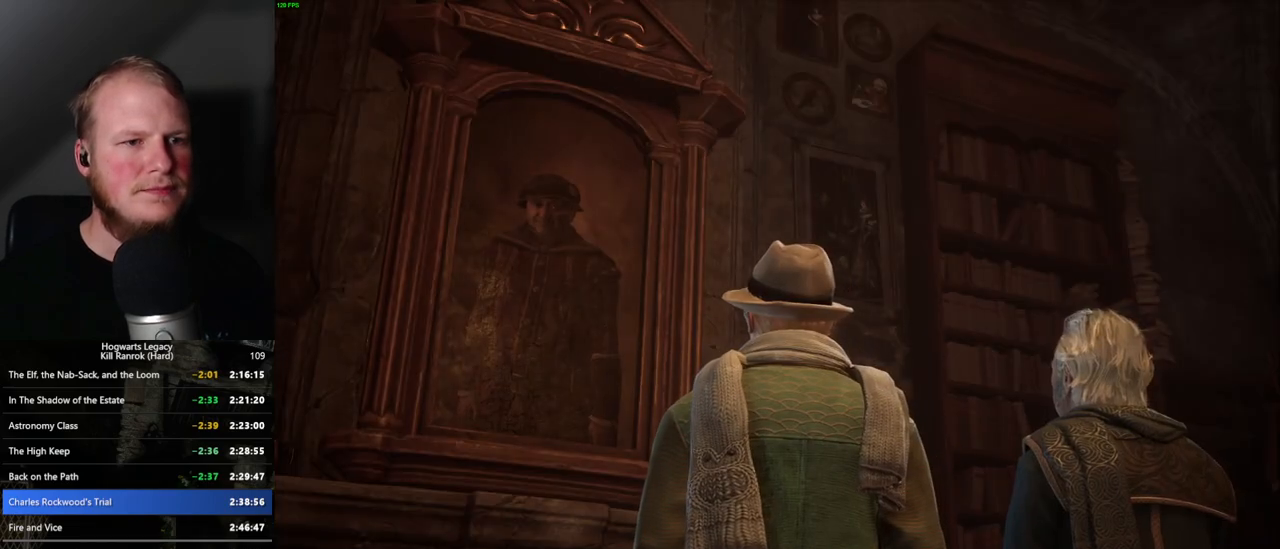
{"keys": [], "mouse": [], "events": [[83, "mouse_wheel", "up"], [83, "q", "down"], [83, "space", "down"], [150, "q", "up"], [150, "space", "up"], [233, "q", "down"], [233, "space", "down"], [300, "q", "up"], [300, "space", "up"]]}
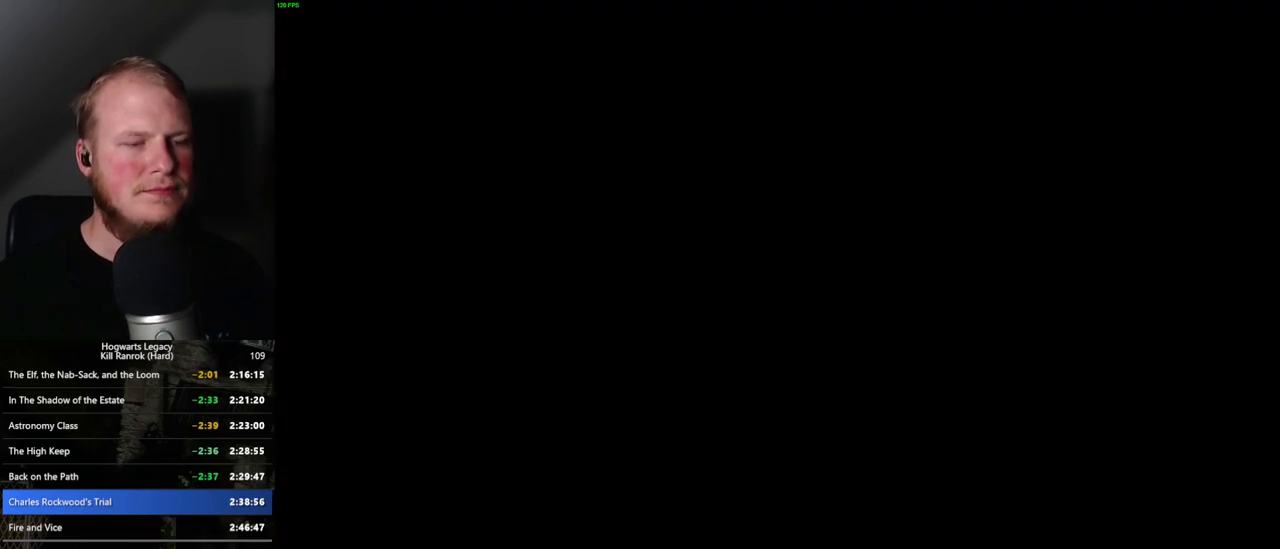
{"keys": [], "mouse": [], "events": []}
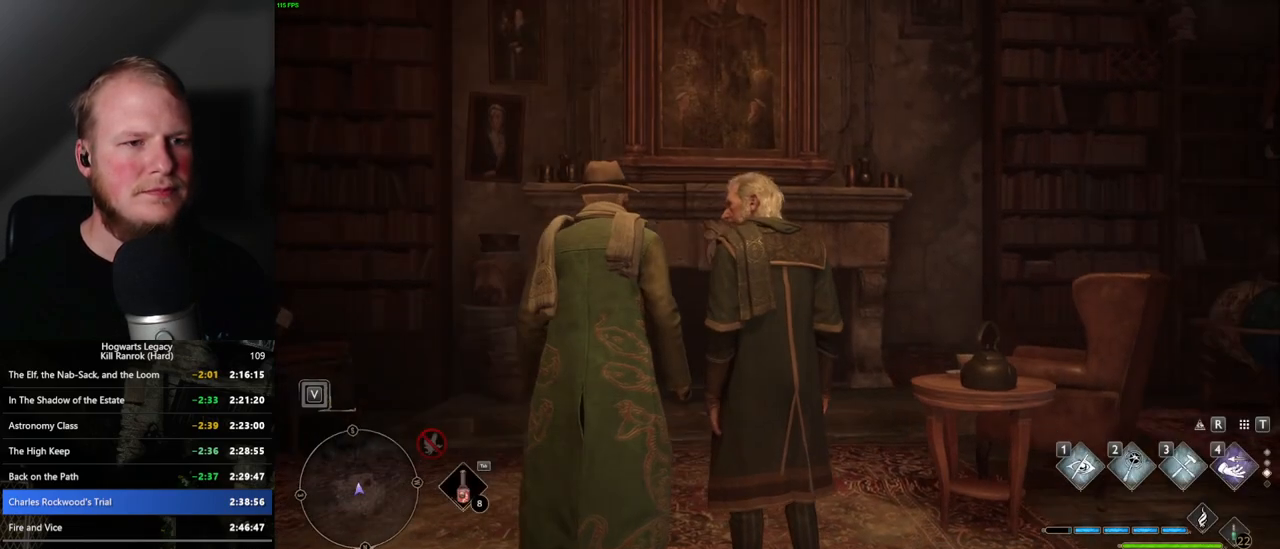
{"keys": ["tab"], "mouse": [], "events": [[17, "tab", "down"]]}
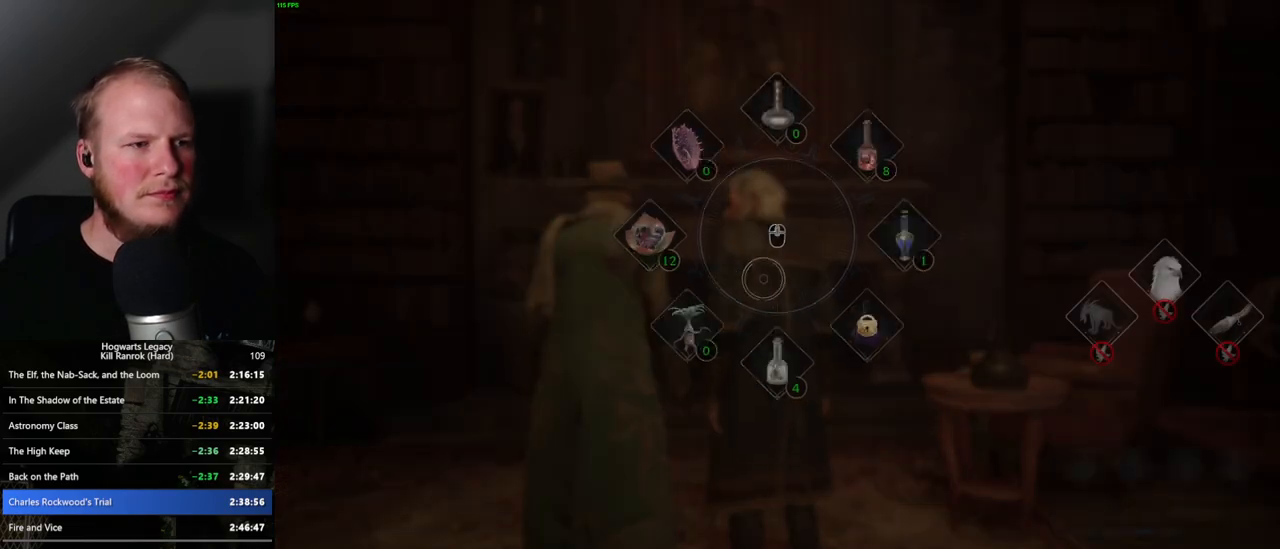
{"keys": ["tab"], "mouse": [], "events": [[367, "mouse_left", "down"], [450, "mouse_left", "up"]]}
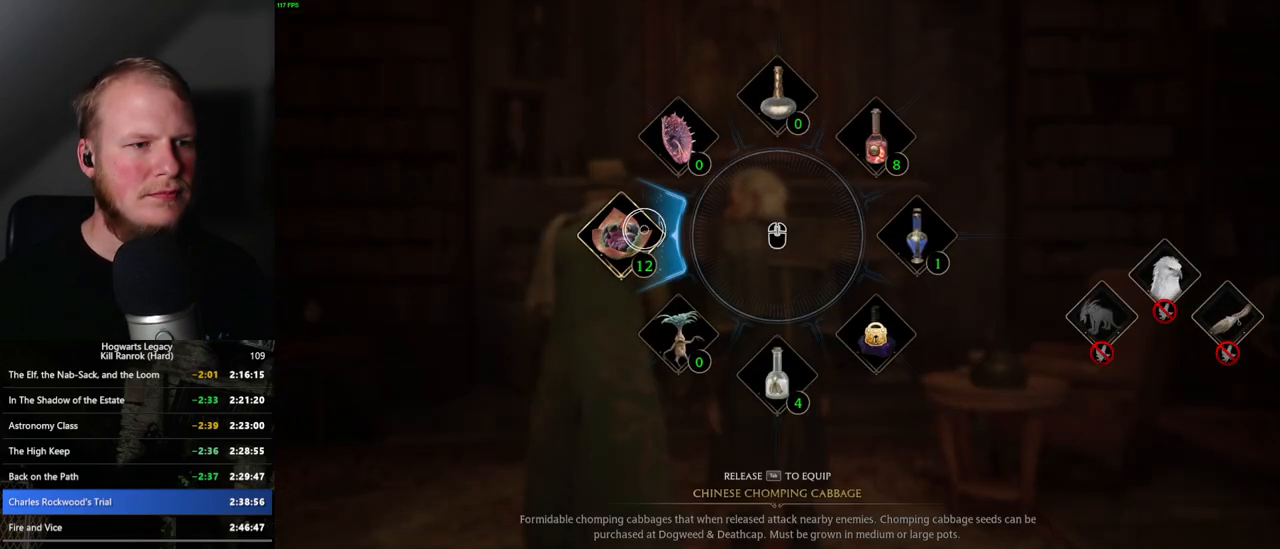
{"keys": ["d", "w"], "mouse": [], "events": [[17, "tab", "up"], [33, "d", "down"], [283, "w", "down"]]}
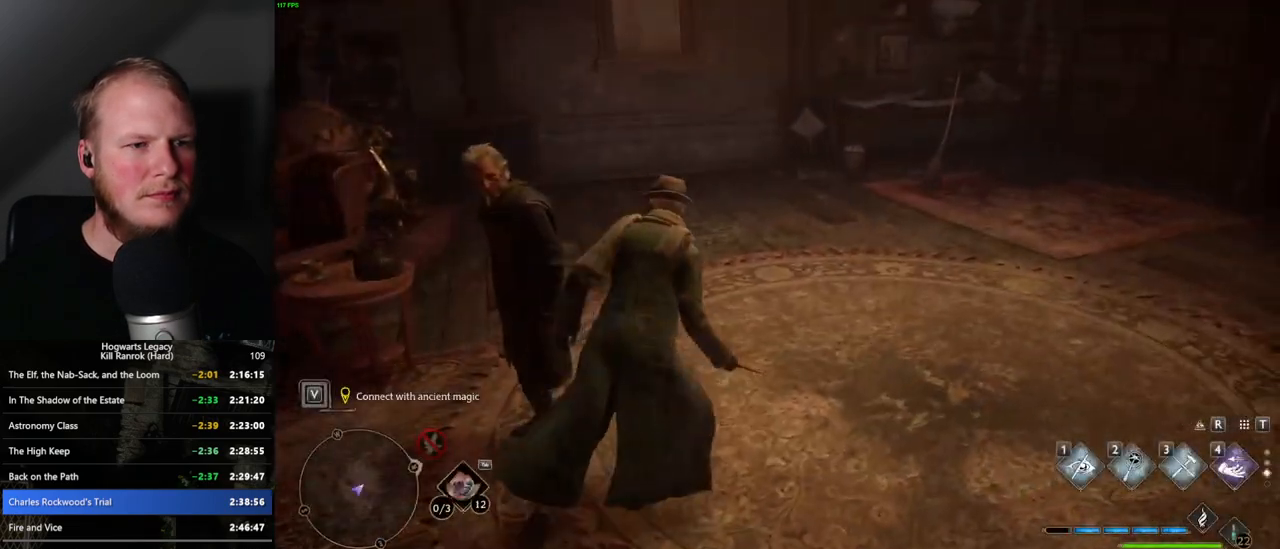
{"keys": ["w"], "mouse": [], "events": [[17, "shift_l", "down"], [67, "shift_l", "up"], [217, "d", "up"]]}
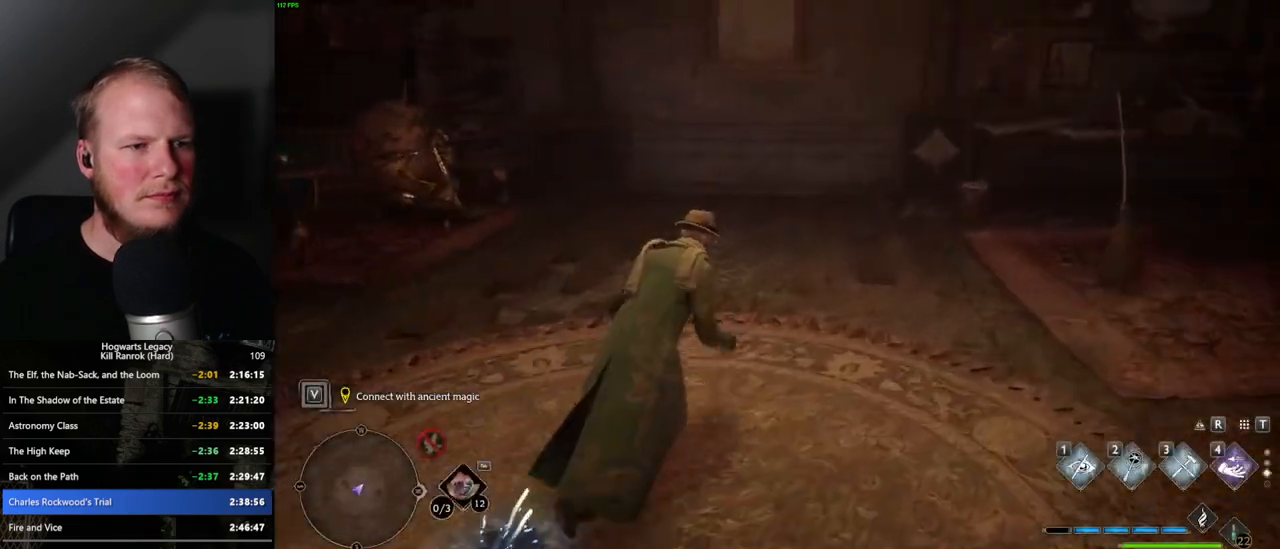
{"keys": ["a"], "mouse": [], "events": [[67, "w", "up"], [183, "f", "down"], [233, "f", "up"], [283, "a", "down"]]}
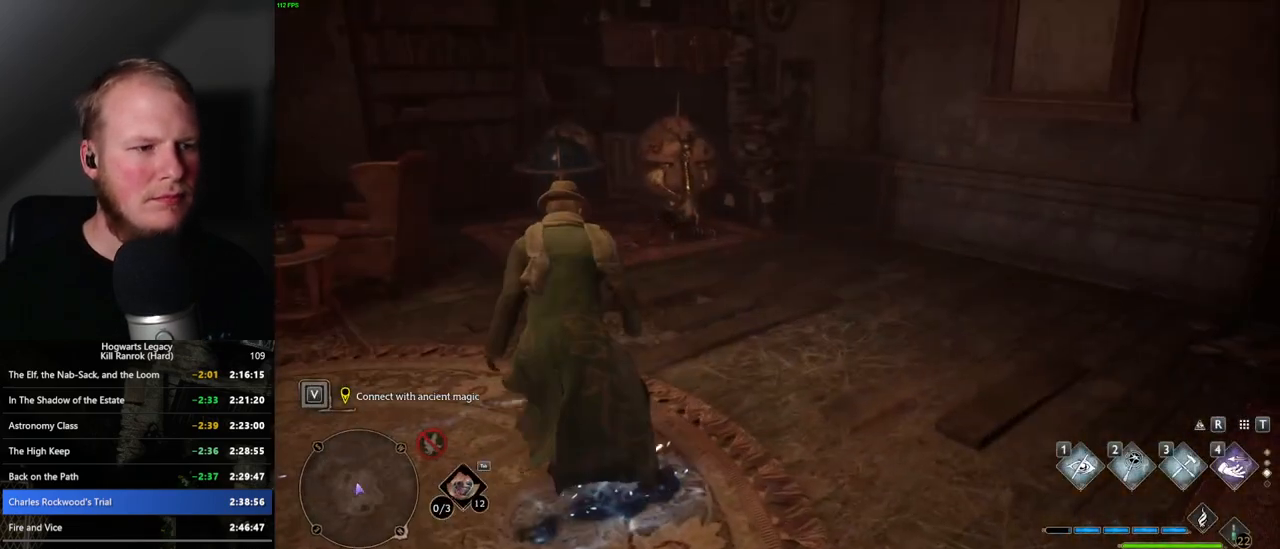
{"keys": ["w"], "mouse": [], "events": [[33, "w", "down"], [50, "a", "up"], [250, "f", "down"], [350, "f", "up"]]}
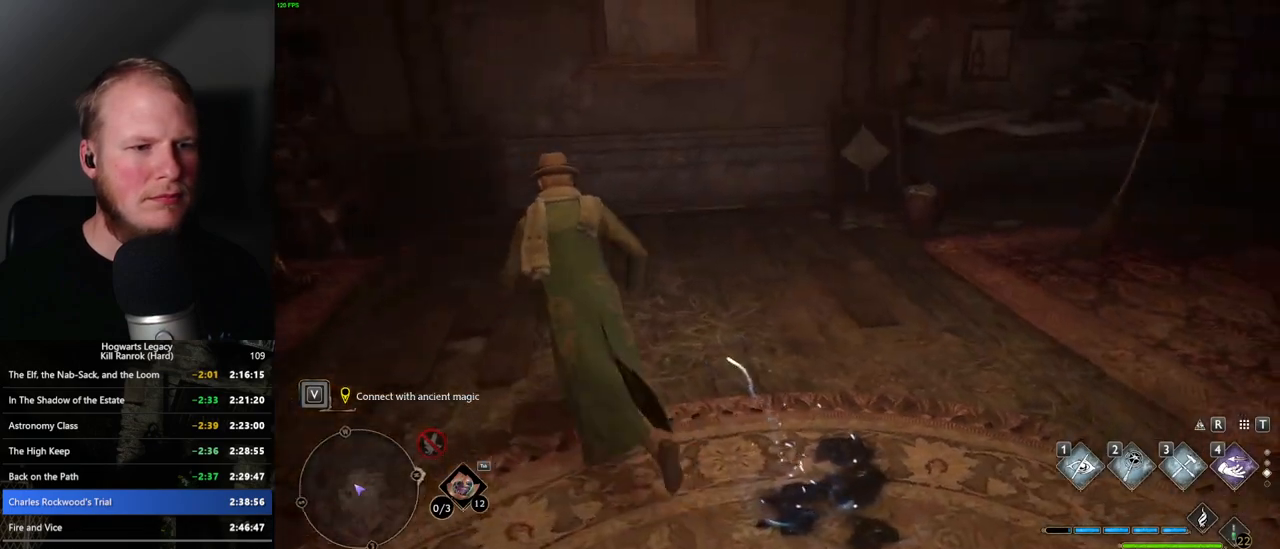
{"keys": [], "mouse": [], "events": [[133, "d", "down"], [183, "w", "up"], [300, "d", "up"], [400, "f", "down"], [500, "f", "up"]]}
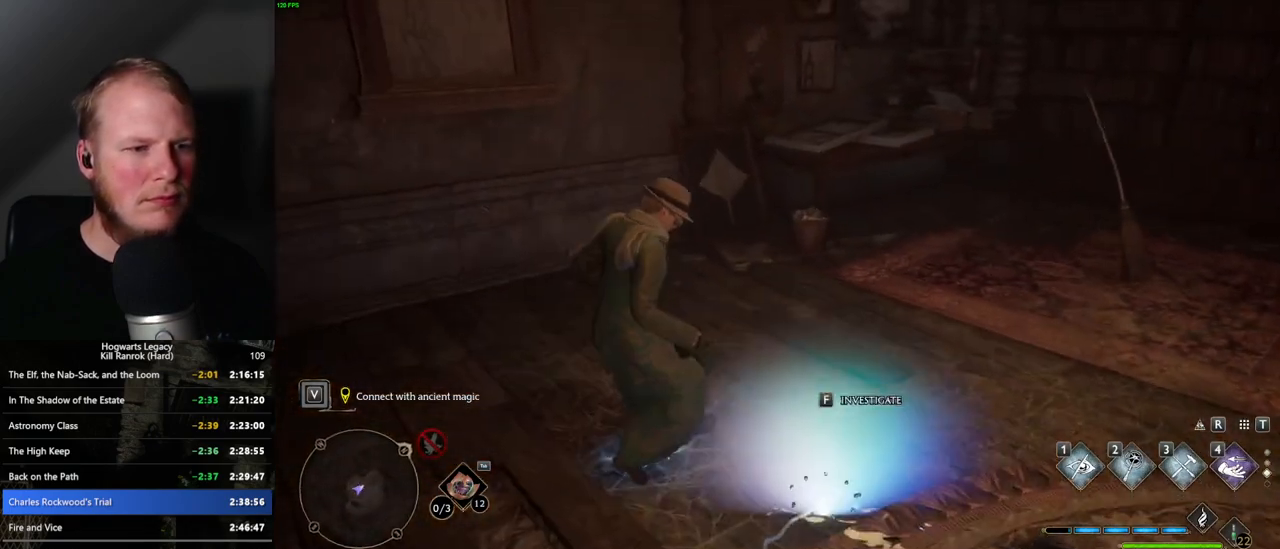
{"keys": [], "mouse": [], "events": [[100, "f", "down"], [217, "f", "up"], [267, "f", "down"], [367, "f", "up"]]}
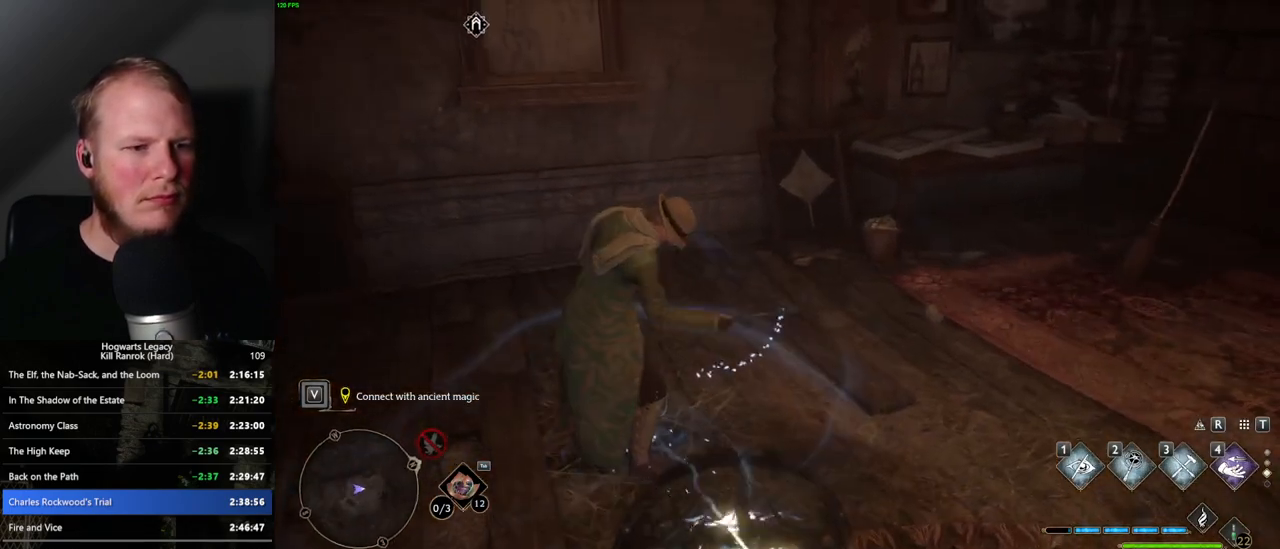
{"keys": [], "mouse": [], "events": []}
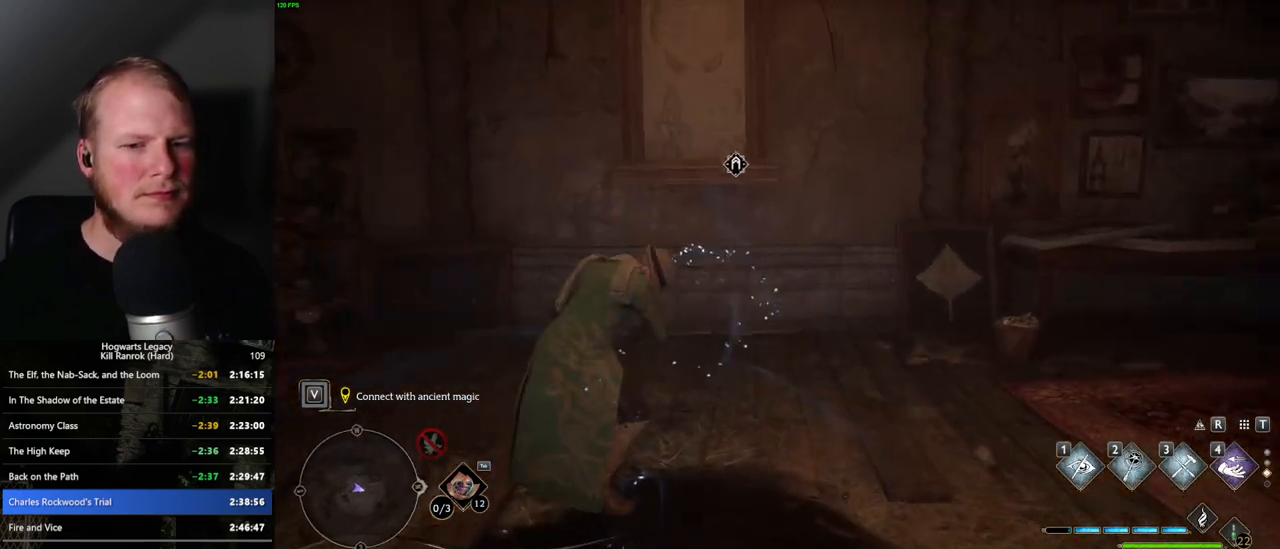
{"keys": [], "mouse": [], "events": []}
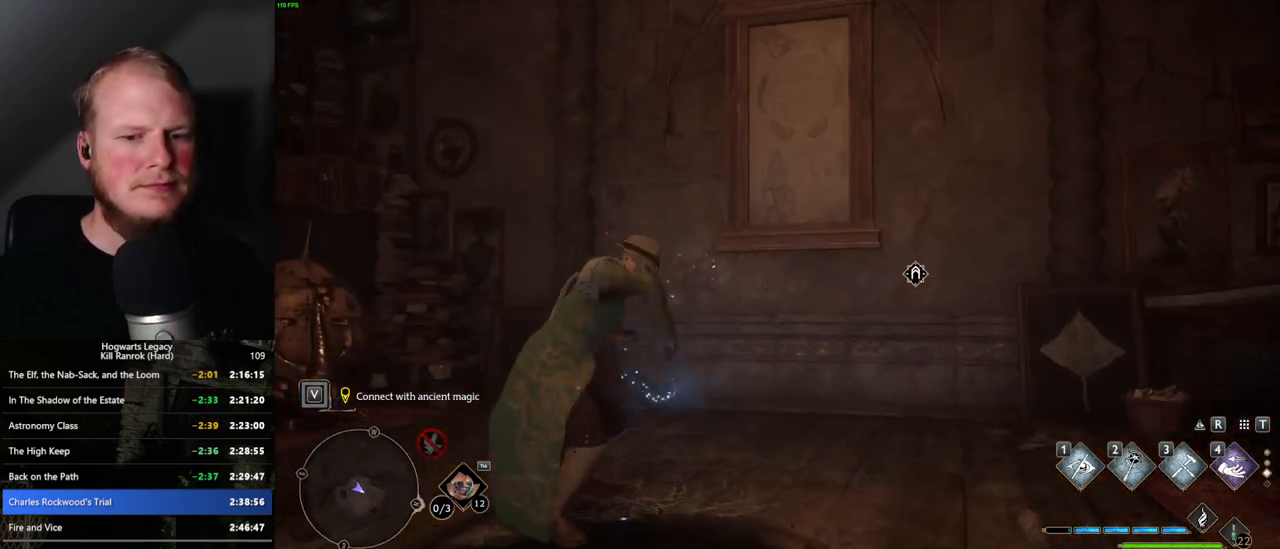
{"keys": [], "mouse": [], "events": []}
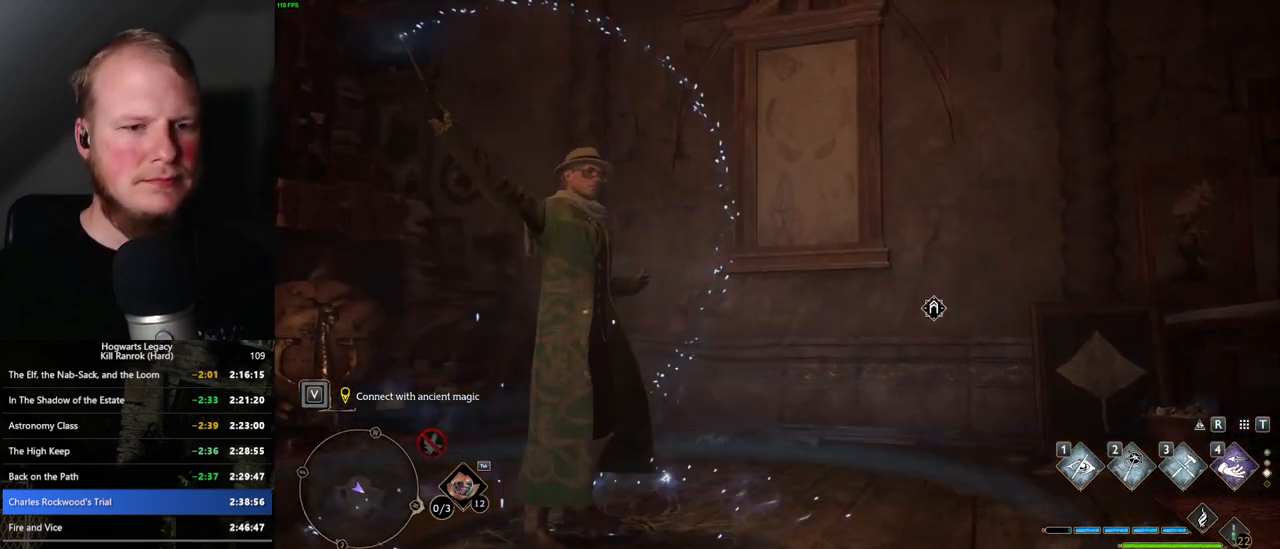
{"keys": [], "mouse": [], "events": []}
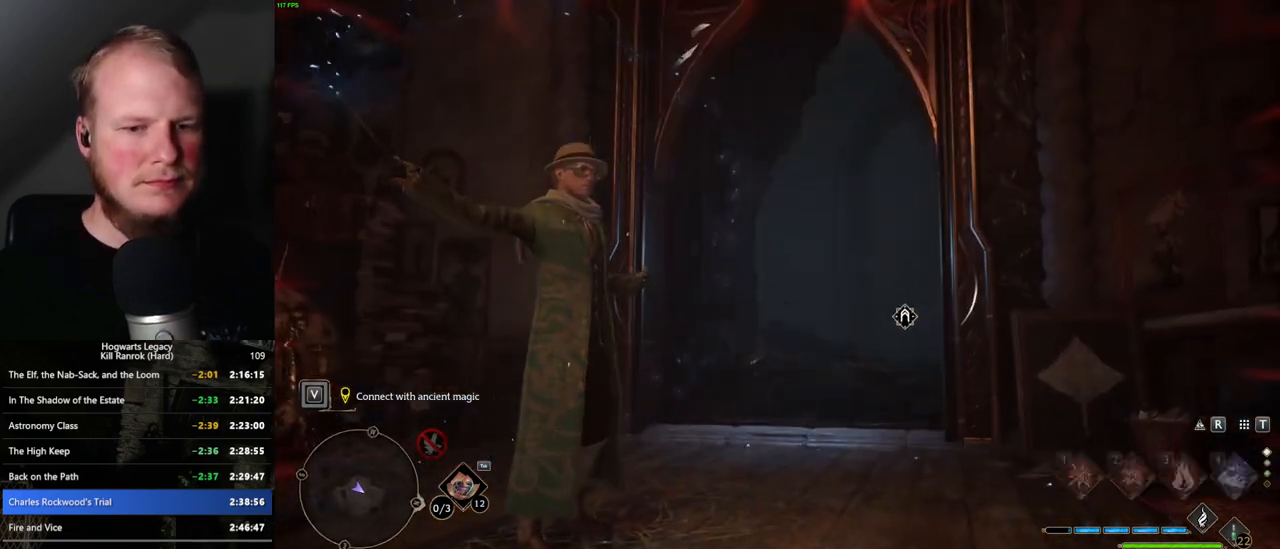
{"keys": ["w"], "mouse": [], "events": [[250, "w", "down"]]}
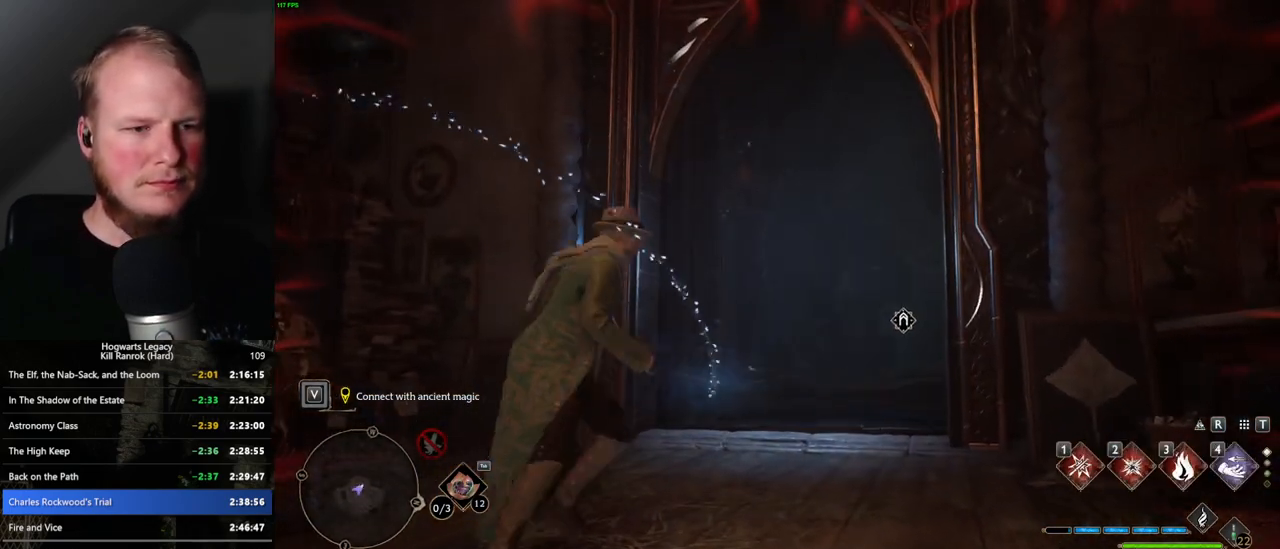
{"keys": ["w"], "mouse": [], "events": [[100, "d", "down"], [283, "d", "up"], [300, "shift_l", "down"], [383, "shift_l", "up"]]}
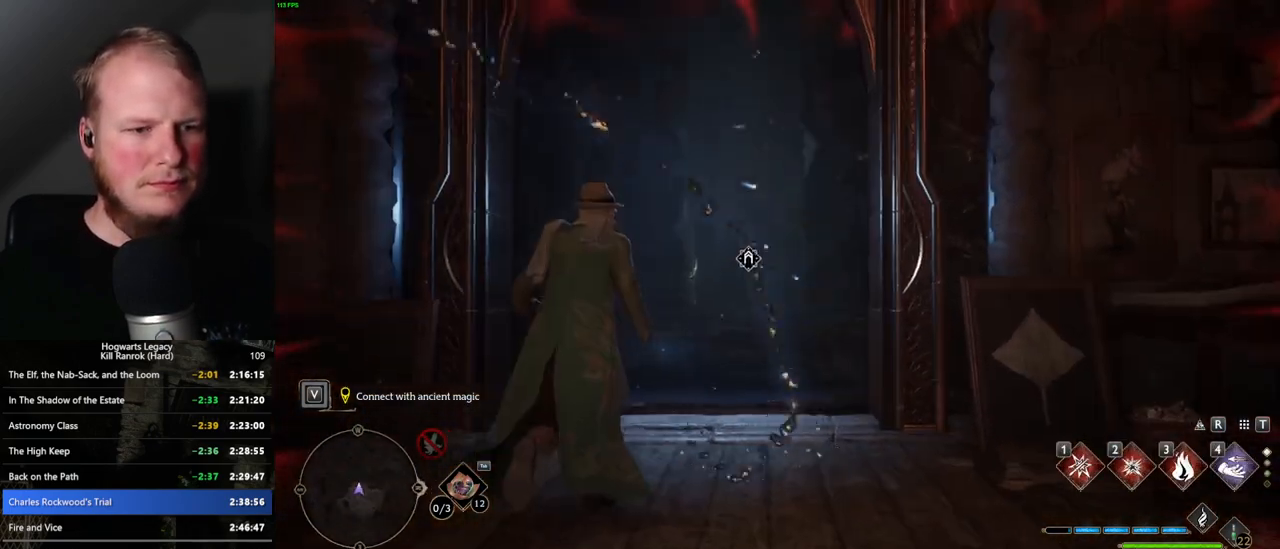
{"keys": ["d", "w"], "mouse": [], "events": [[483, "d", "down"]]}
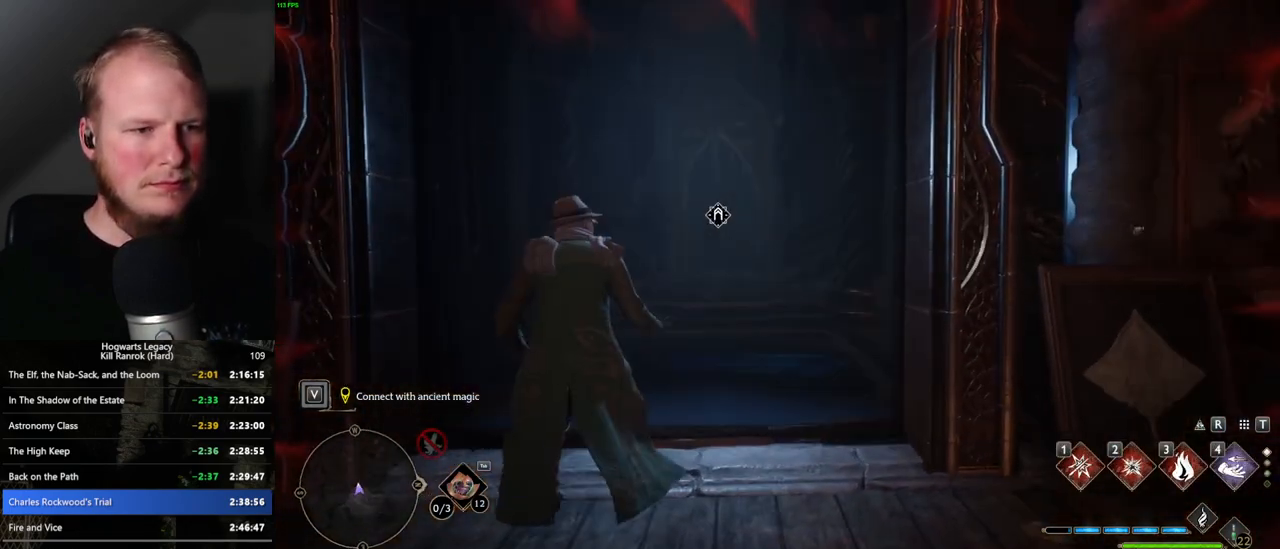
{"keys": ["w"], "mouse": ["wheel"], "events": [[100, "d", "up"], [467, "mouse_wheel", "down"]]}
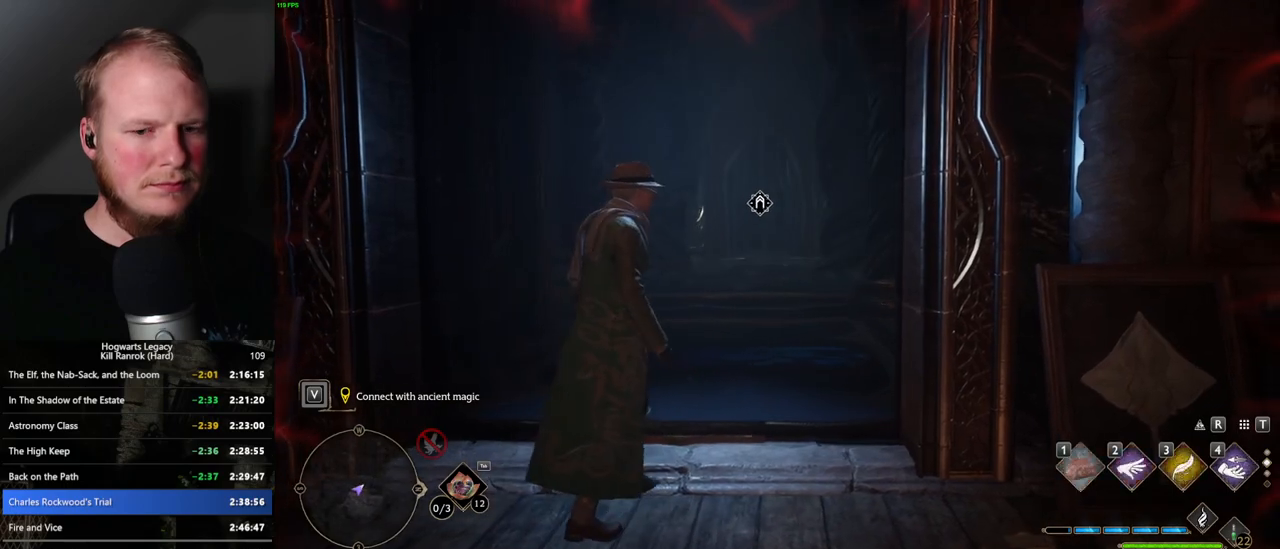
{"keys": ["space", "w"], "mouse": [], "events": [[17, "mouse_wheel", "up"], [300, "space", "down"]]}
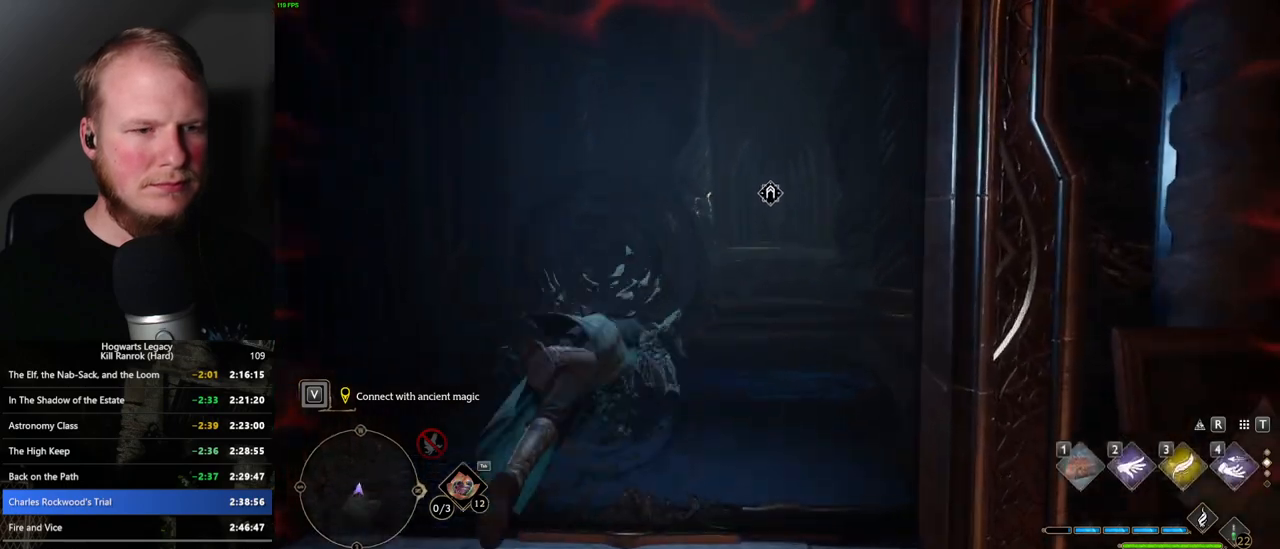
{"keys": ["w"], "mouse": [], "events": [[167, "mouse_wheel", "down"], [300, "mouse_wheel", "up"], [383, "space", "up"]]}
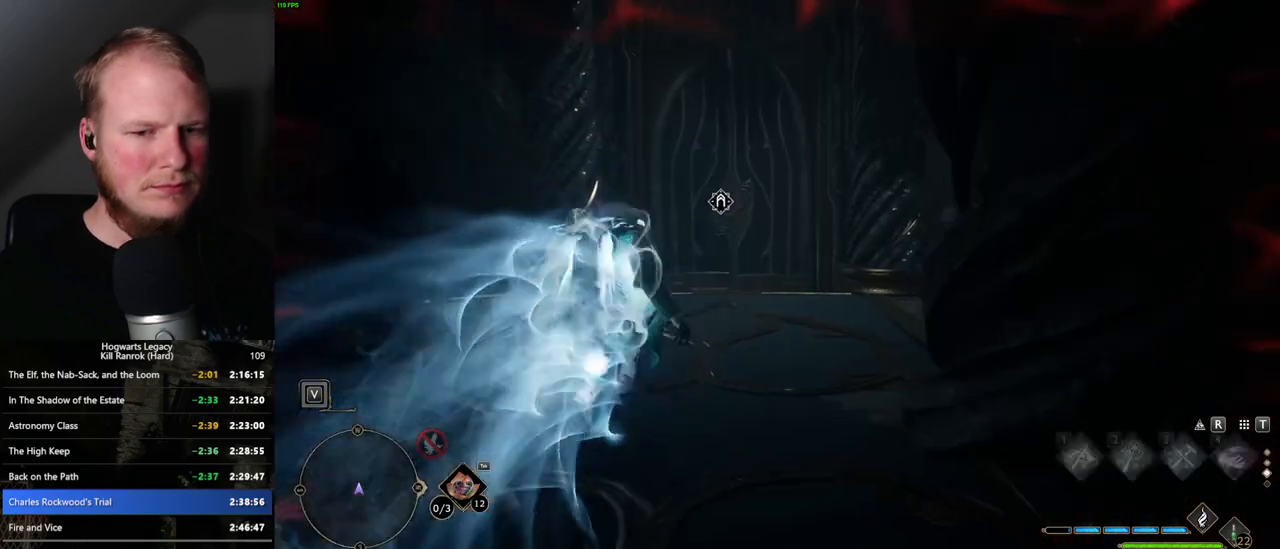
{"keys": ["w"], "mouse": [], "events": []}
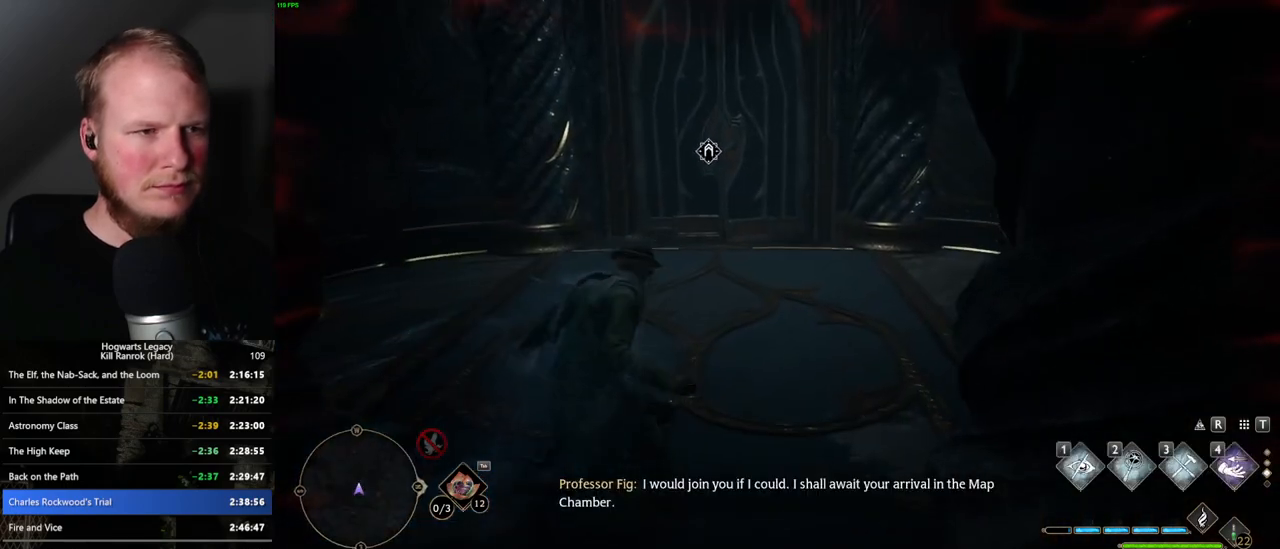
{"keys": ["w"], "mouse": [], "events": []}
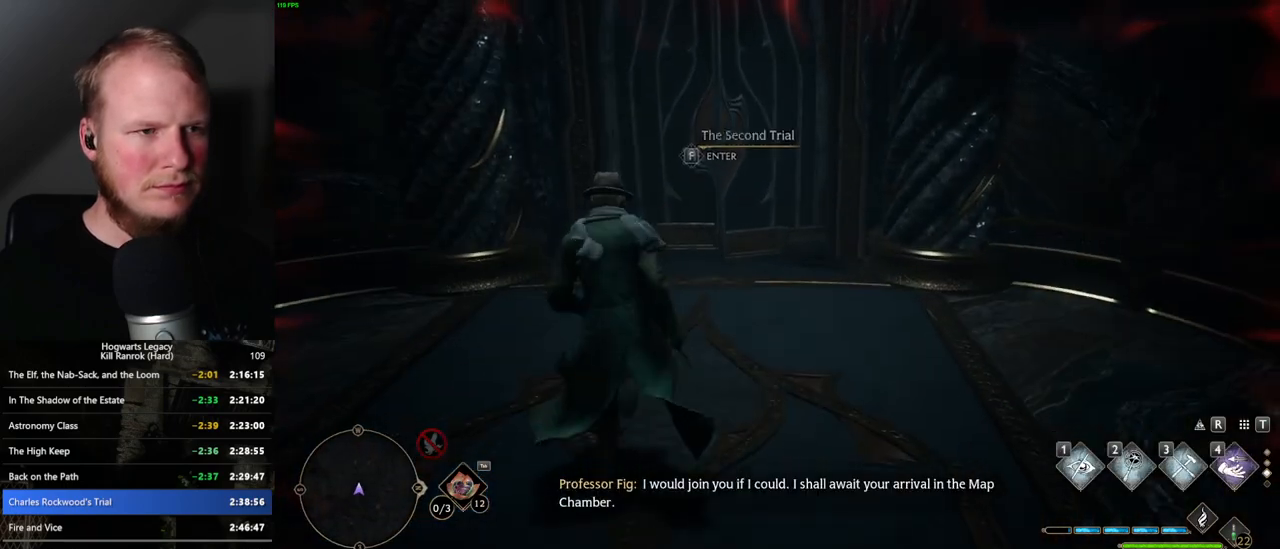
{"keys": ["f"], "mouse": [], "events": [[100, "f", "down"], [117, "w", "up"]]}
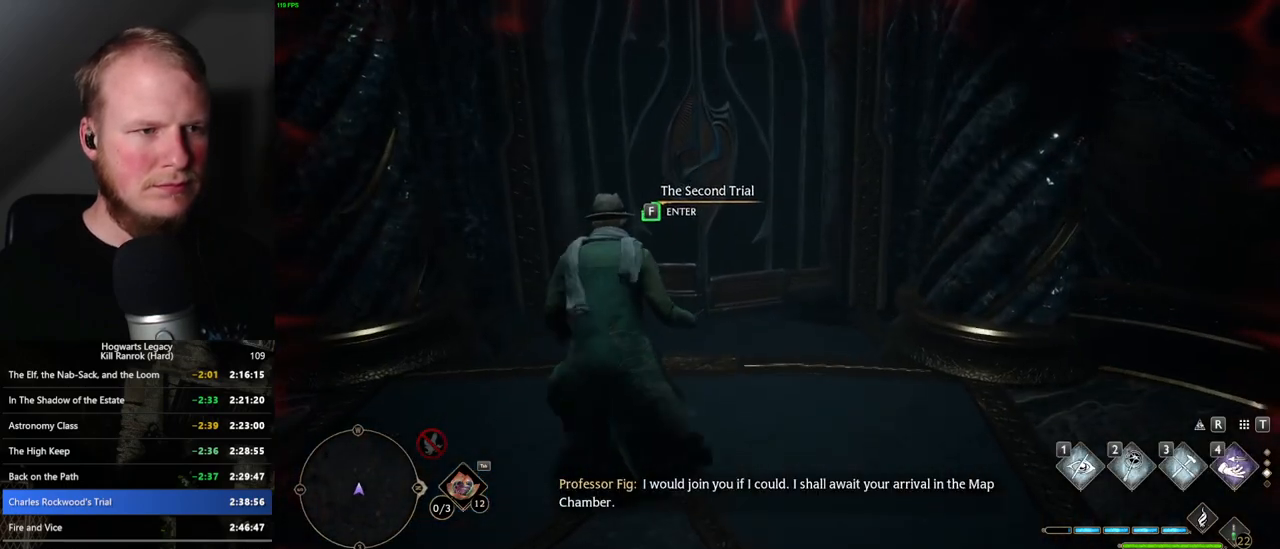
{"keys": ["f"], "mouse": [], "events": []}
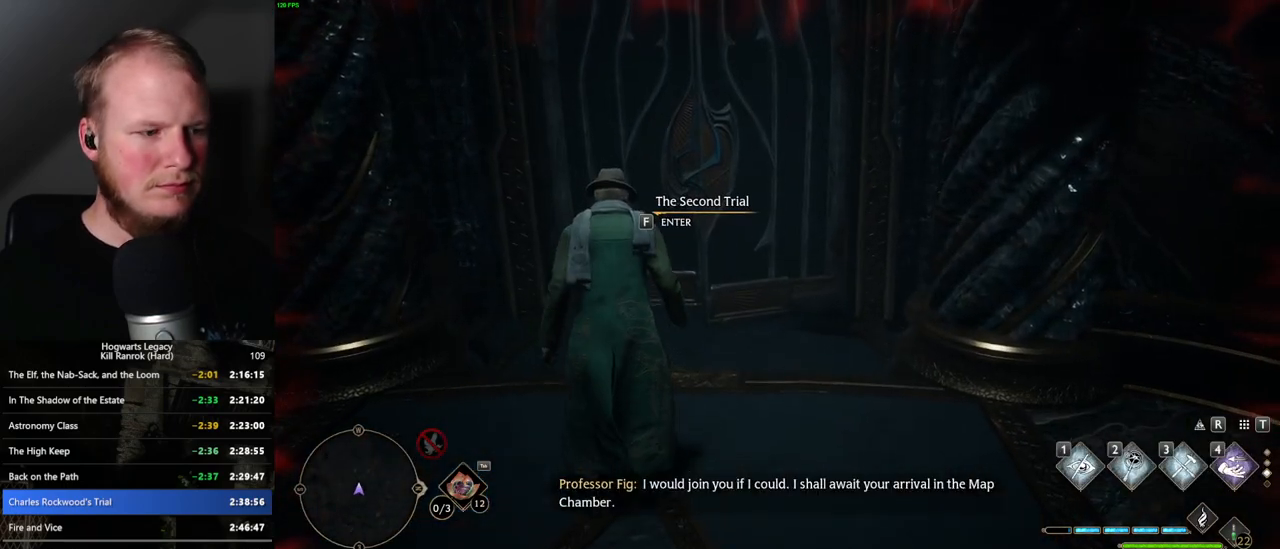
{"keys": ["f"], "mouse": [], "events": []}
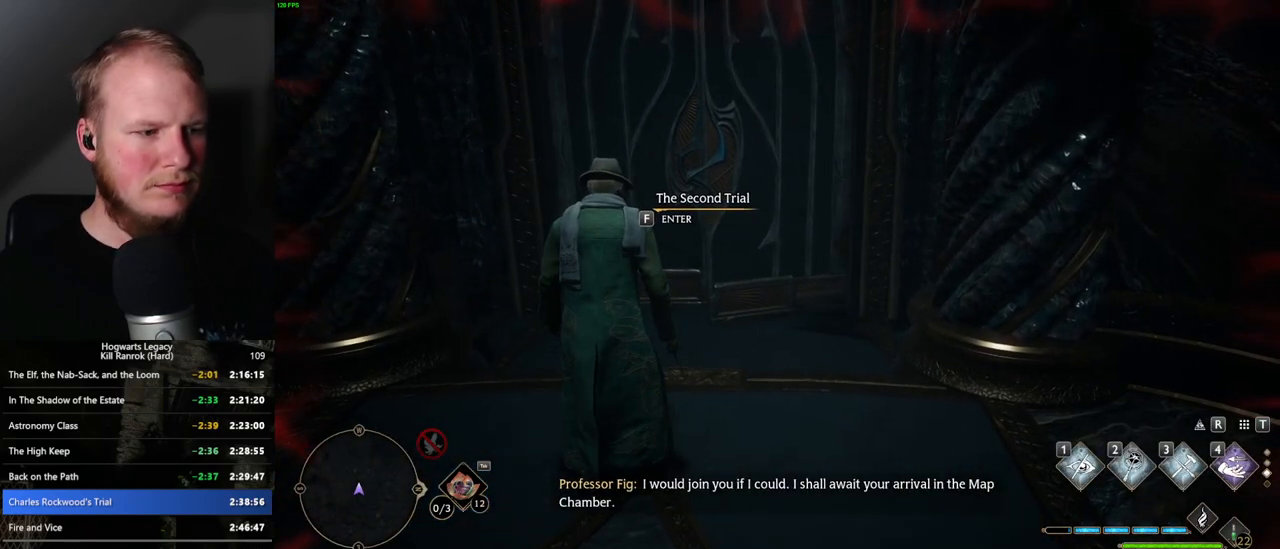
{"keys": ["f"], "mouse": [], "events": []}
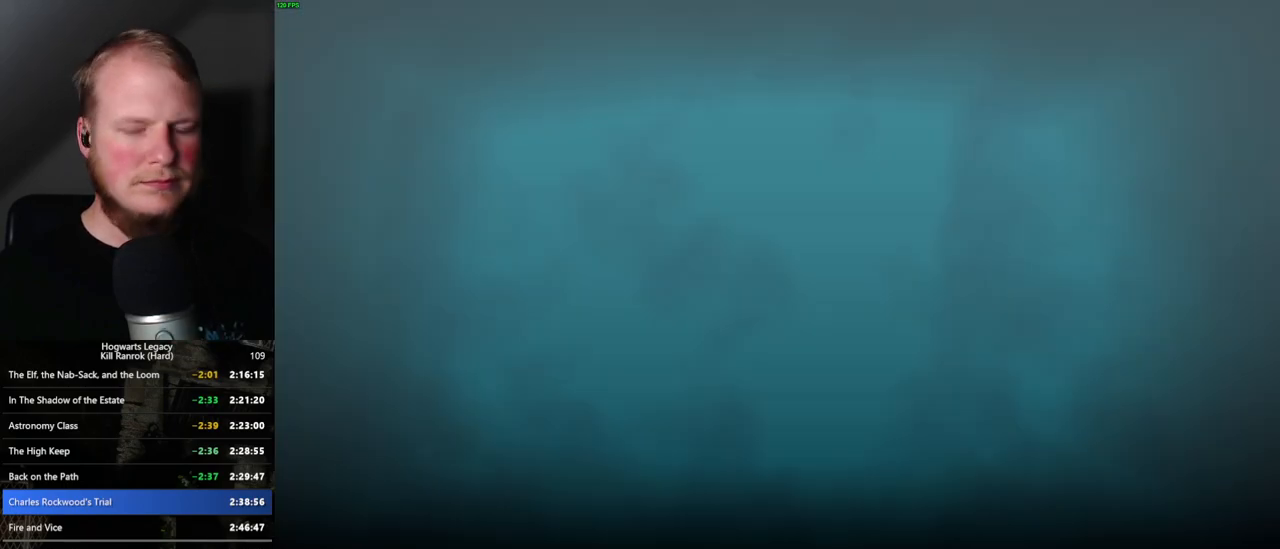
{"keys": [], "mouse": [], "events": [[117, "f", "up"]]}